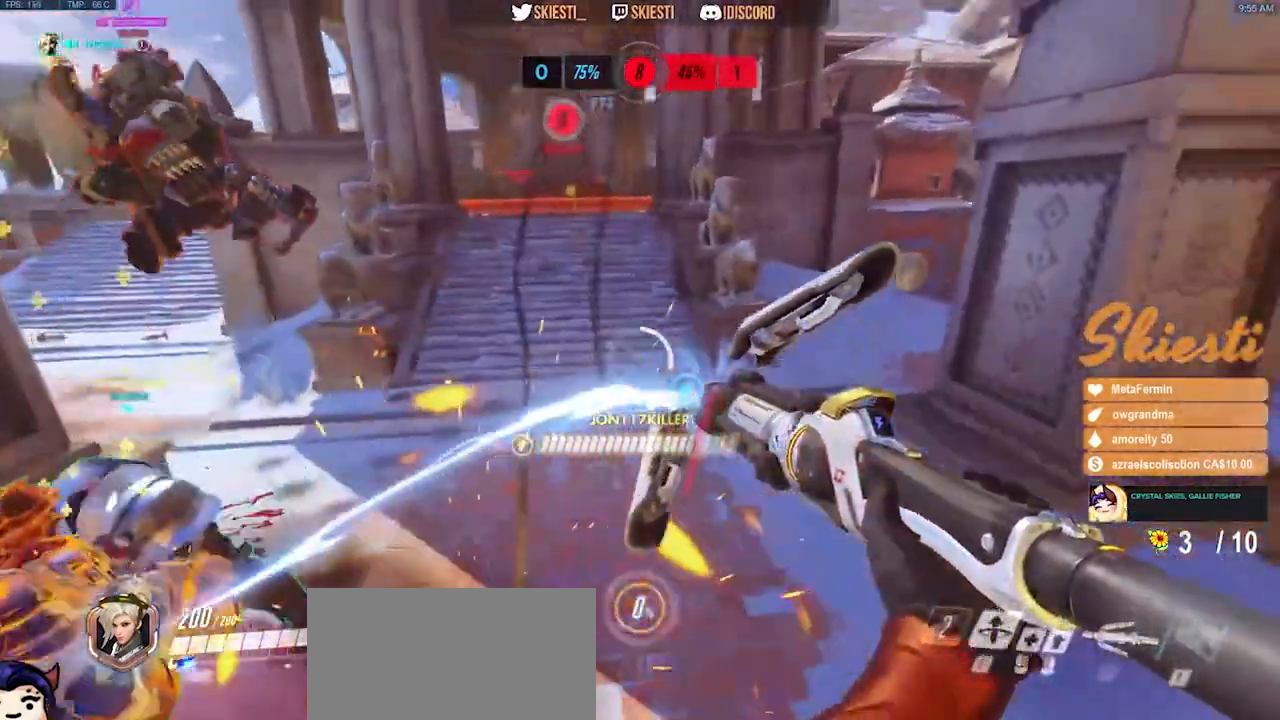
Gameplay with keyboard and mouse; each line is a JSON object with the keys and mouse buttons held at the frame after it. "events" lists presses ("down") and releases ("up") of "a", "ctrl", "d", "e", "q", "s", "shift", "space", "w", "mouse_left", "mouse_wheel", "mouse_right", "mouse_mb4" and "mouse_mb5" between this image and that frame as [ms after this image, input, new state], when the widget could be followed in between. "mouse_left", "mouse_wheel", "mouse_right", "mouse_mb4", "mouse_mb5" = the "left", "wheel", "right", "mb4", "mb5" buttons of the "mouse" list. No other keys are recorded. "wheel" means that the mouse wheel is clicked or scrolled. Mouse movement is not recorded.
{"keys": ["w"], "mouse": ["left"], "events": [[33, "mouse_mb4", "up"], [133, "space", "down"], [133, "w", "down"], [450, "d", "up"], [467, "space", "up"]]}
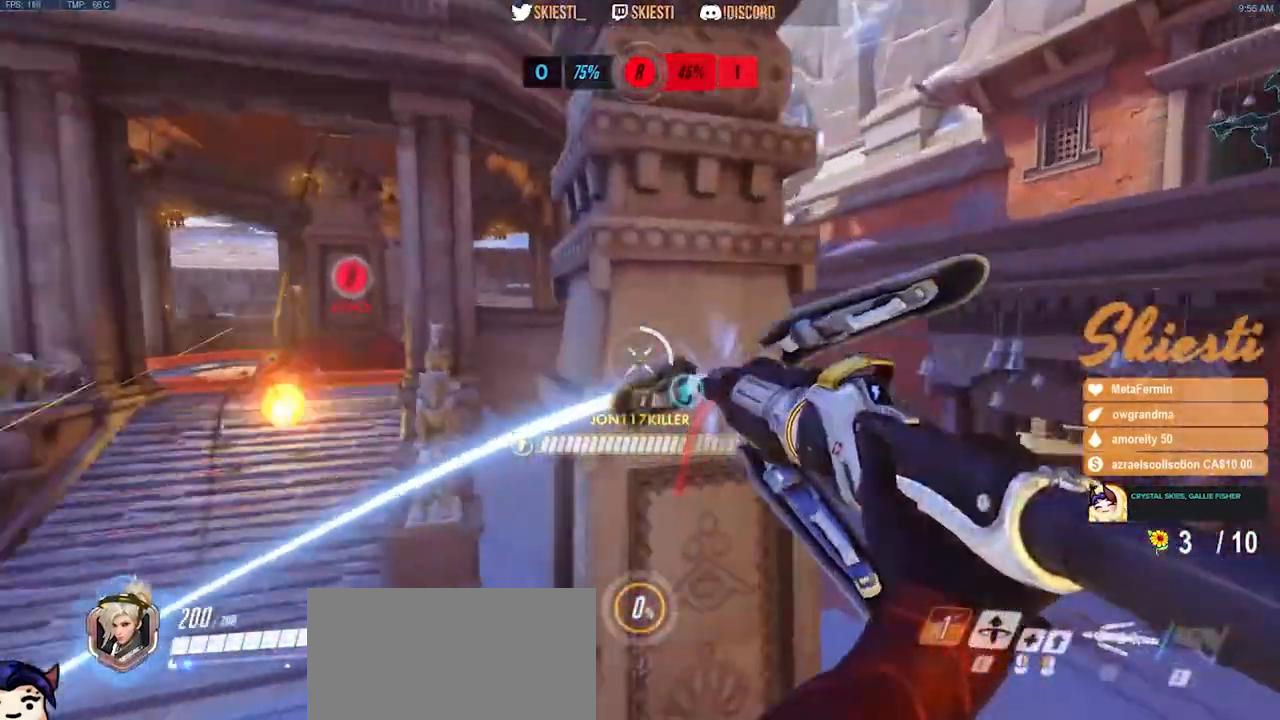
{"keys": ["d"], "mouse": ["left"], "events": [[150, "d", "down"], [183, "w", "up"]]}
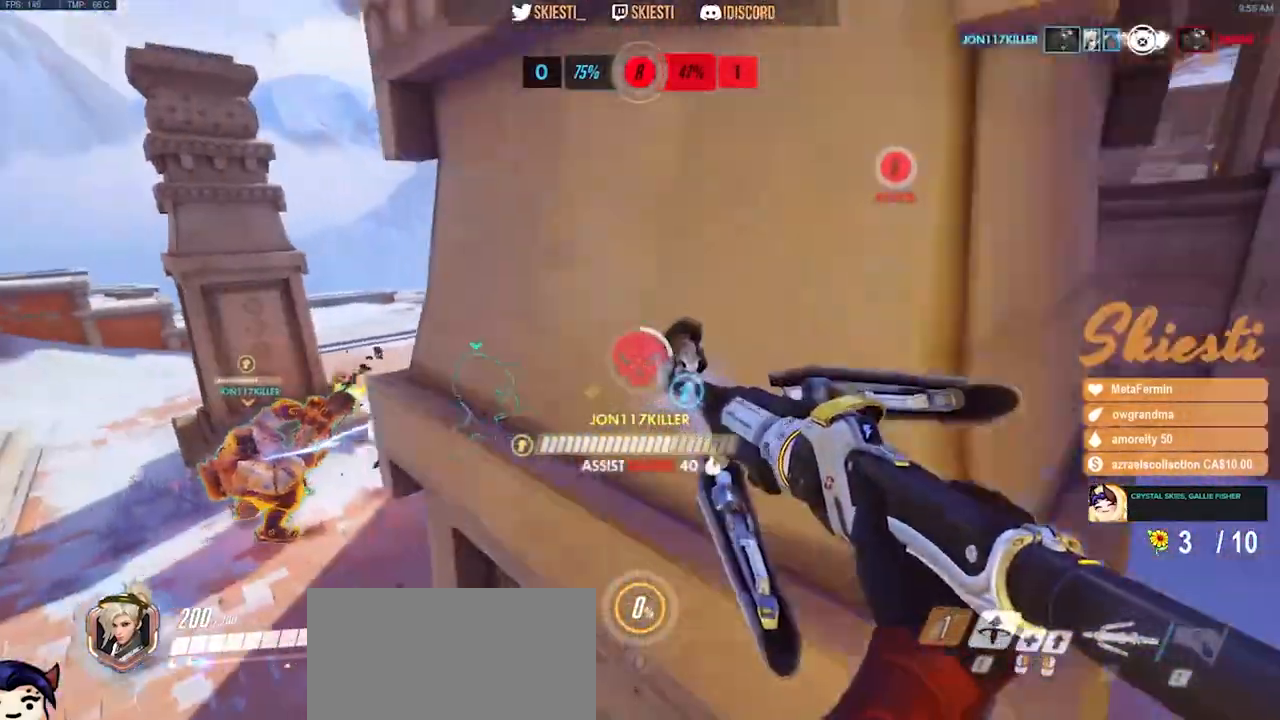
{"keys": ["a", "s"], "mouse": ["left", "right"], "events": [[17, "s", "down"], [50, "a", "down"], [83, "d", "up"], [117, "s", "up"], [233, "mouse_right", "down"], [467, "s", "down"]]}
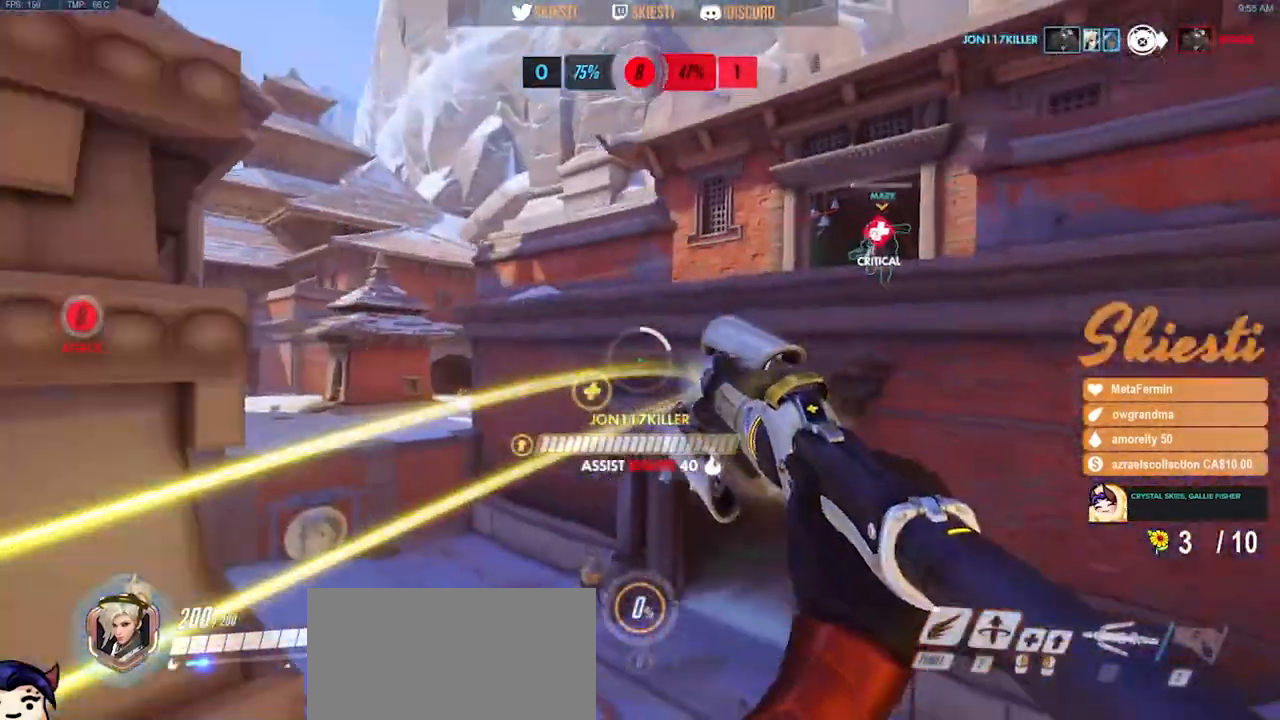
{"keys": ["a"], "mouse": ["right"], "events": [[67, "s", "up"], [150, "d", "down"], [167, "a", "up"], [233, "mouse_right", "up"], [283, "mouse_left", "up"], [317, "mouse_right", "down"], [333, "w", "down"], [383, "a", "down"], [417, "d", "up"], [467, "w", "up"]]}
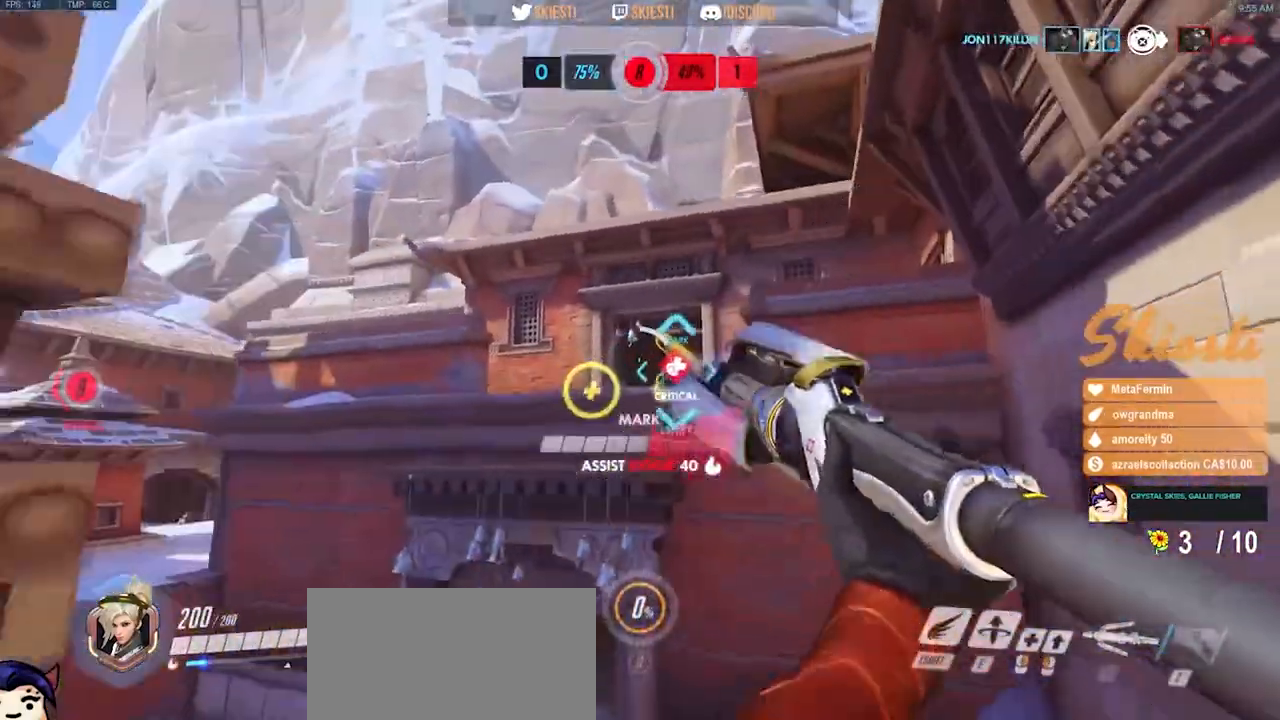
{"keys": ["d"], "mouse": ["right"], "events": [[50, "s", "down"], [117, "a", "up"], [133, "d", "down"], [283, "a", "down"], [300, "d", "up"], [317, "s", "up"], [400, "d", "down"], [417, "a", "up"]]}
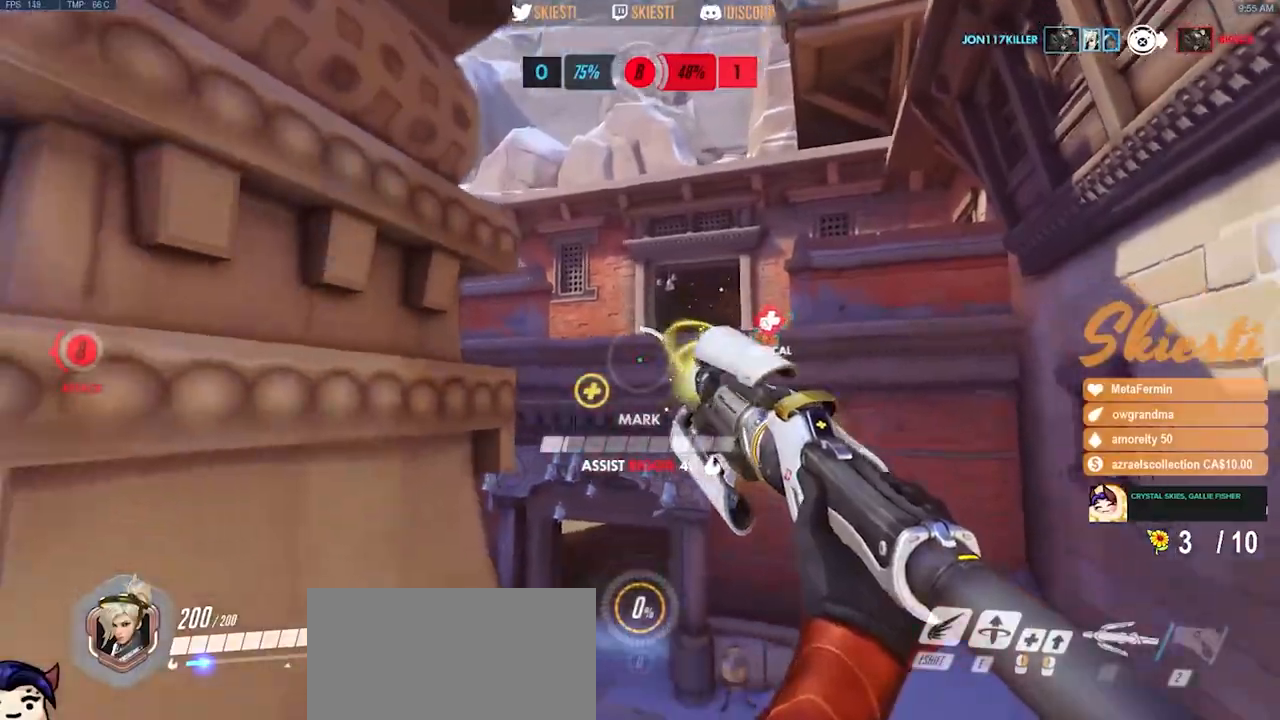
{"keys": ["a", "d", "w"], "mouse": ["right"], "events": [[17, "a", "down"], [67, "d", "up"], [133, "w", "down"], [183, "a", "up"], [217, "d", "down"], [350, "a", "down"], [367, "d", "up"], [500, "d", "down"]]}
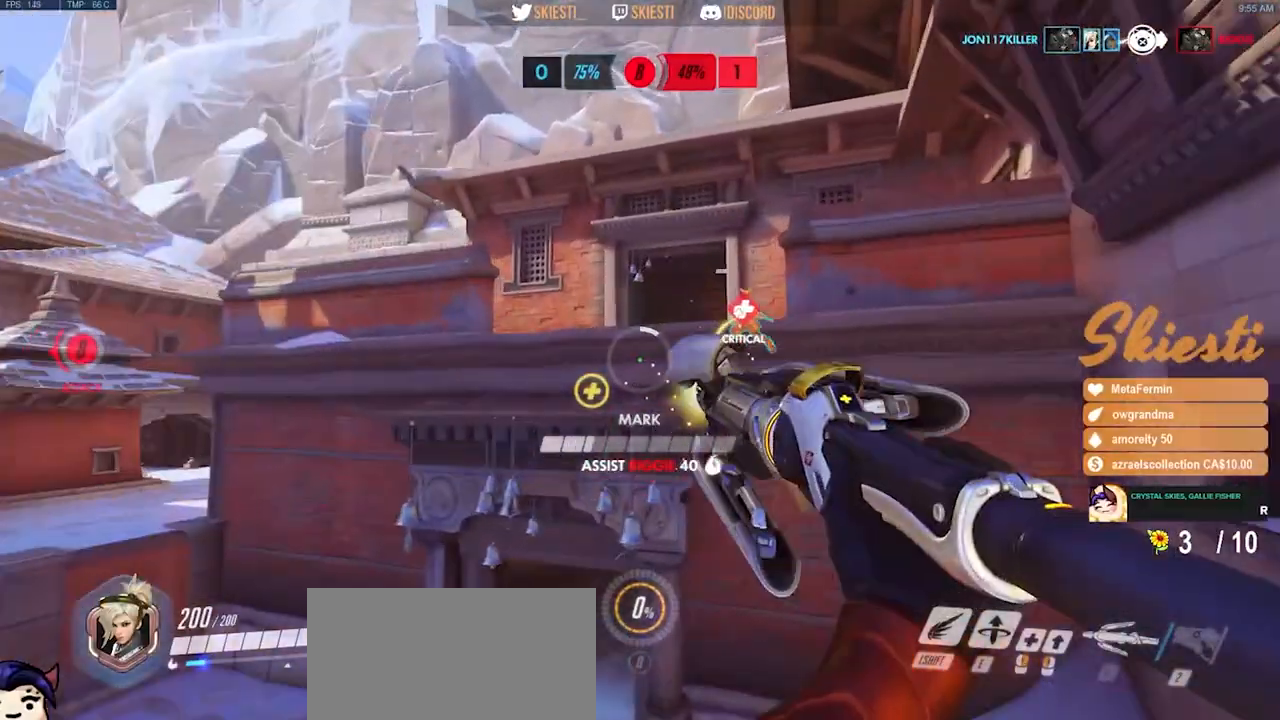
{"keys": ["s", "shift"], "mouse": ["right"], "events": [[33, "a", "up"], [50, "space", "down"], [50, "w", "up"], [183, "s", "down"], [233, "d", "up"], [267, "a", "down"], [350, "space", "up"], [450, "shift", "down"], [483, "a", "up"]]}
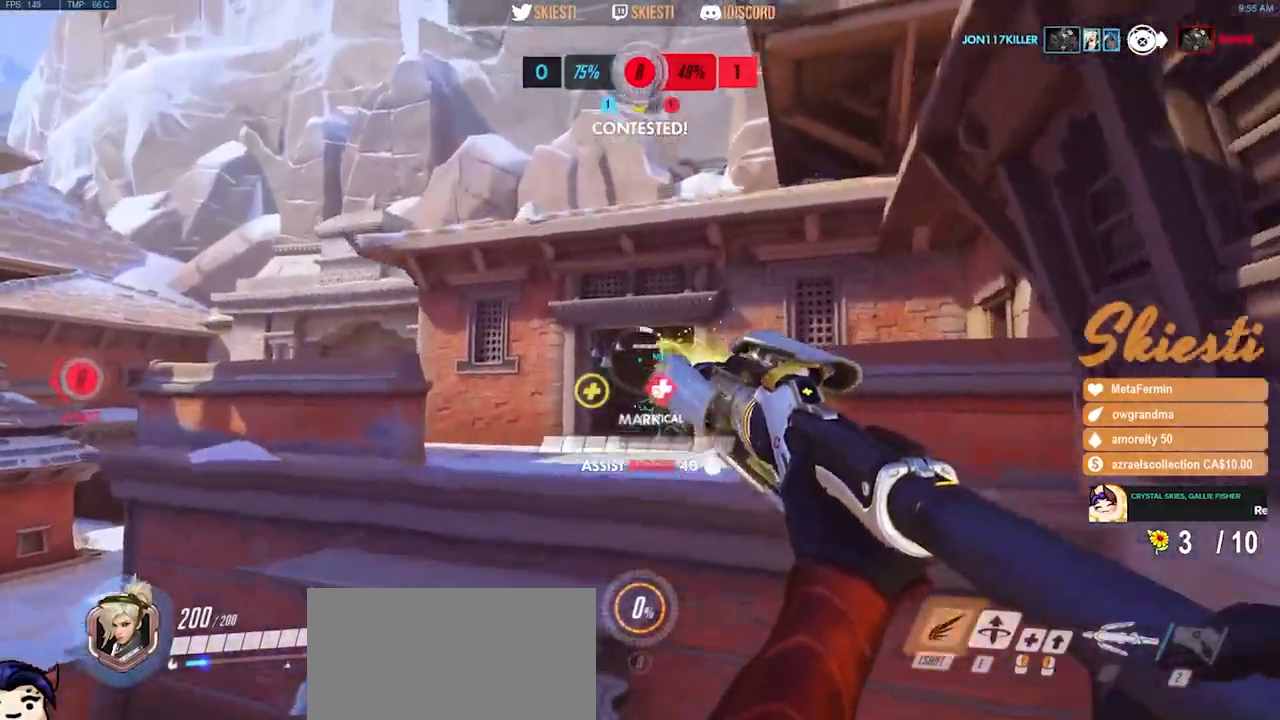
{"keys": ["a", "ctrl", "s"], "mouse": ["right"], "events": [[33, "s", "up"], [50, "d", "down"], [83, "shift", "up"], [250, "a", "down"], [283, "d", "up"], [283, "s", "down"], [333, "ctrl", "down"]]}
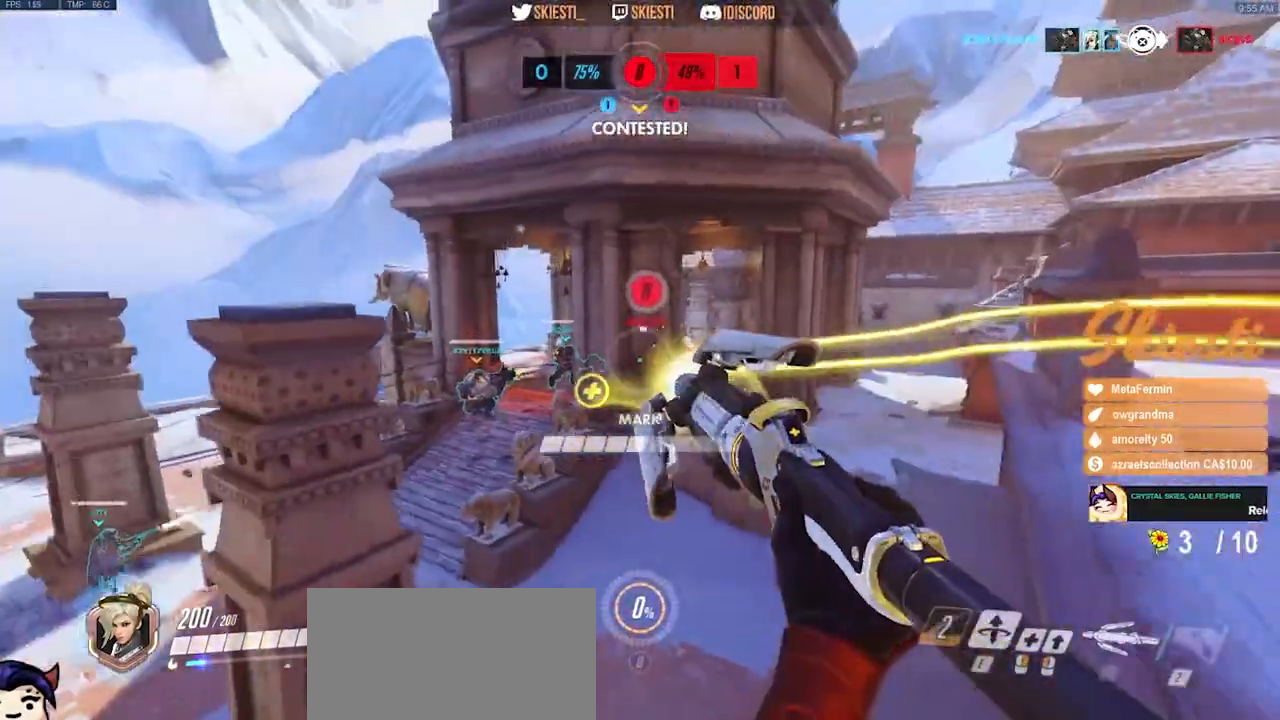
{"keys": ["a", "space", "w"], "mouse": ["left", "right"], "events": [[33, "s", "up"], [300, "w", "down"], [367, "space", "down"], [383, "mouse_left", "down"], [400, "ctrl", "up"]]}
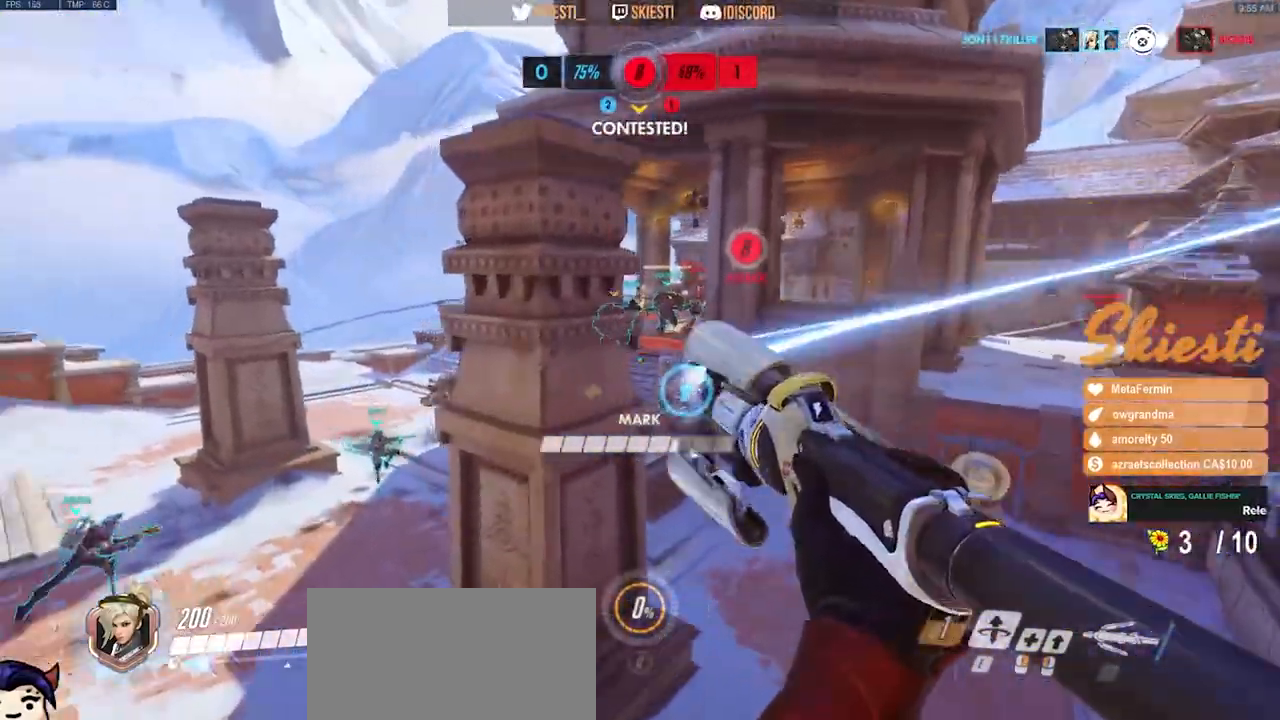
{"keys": ["a", "w"], "mouse": ["right"], "events": [[50, "mouse_left", "up"], [333, "space", "up"]]}
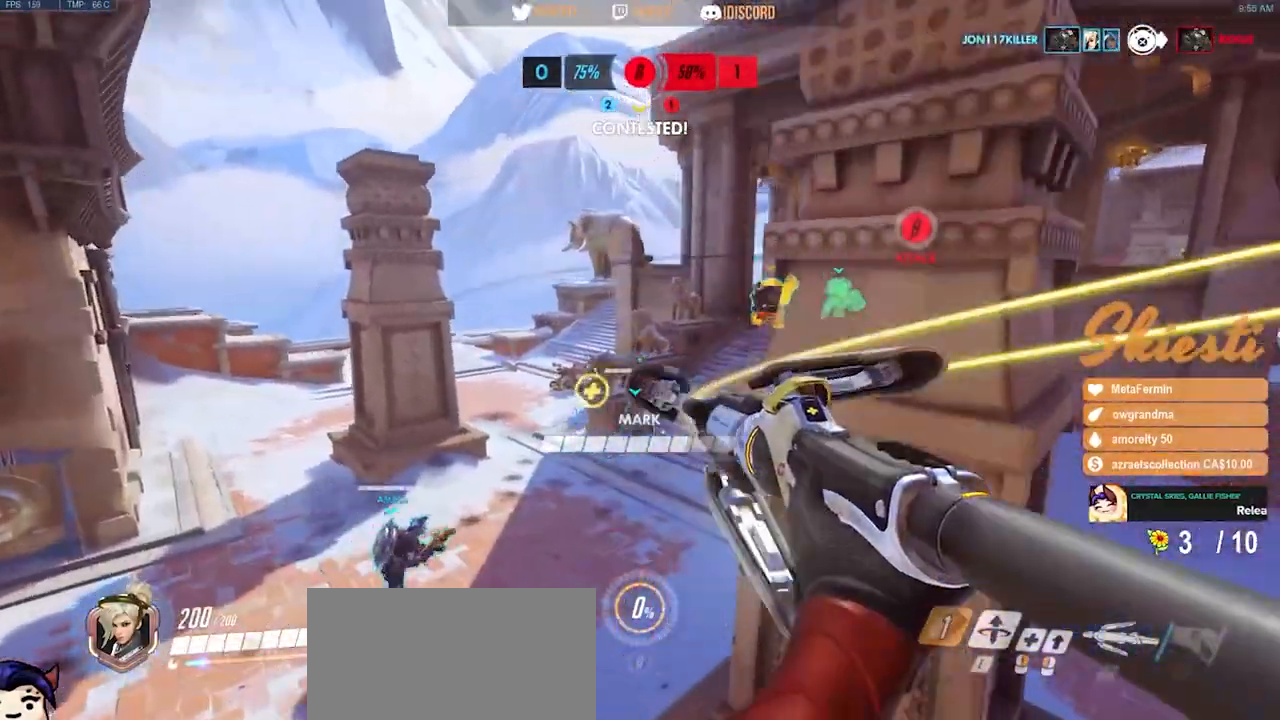
{"keys": ["shift", "space", "w"], "mouse": ["left", "right"], "events": [[17, "shift", "down"], [317, "a", "up"], [400, "space", "down"], [417, "mouse_left", "down"]]}
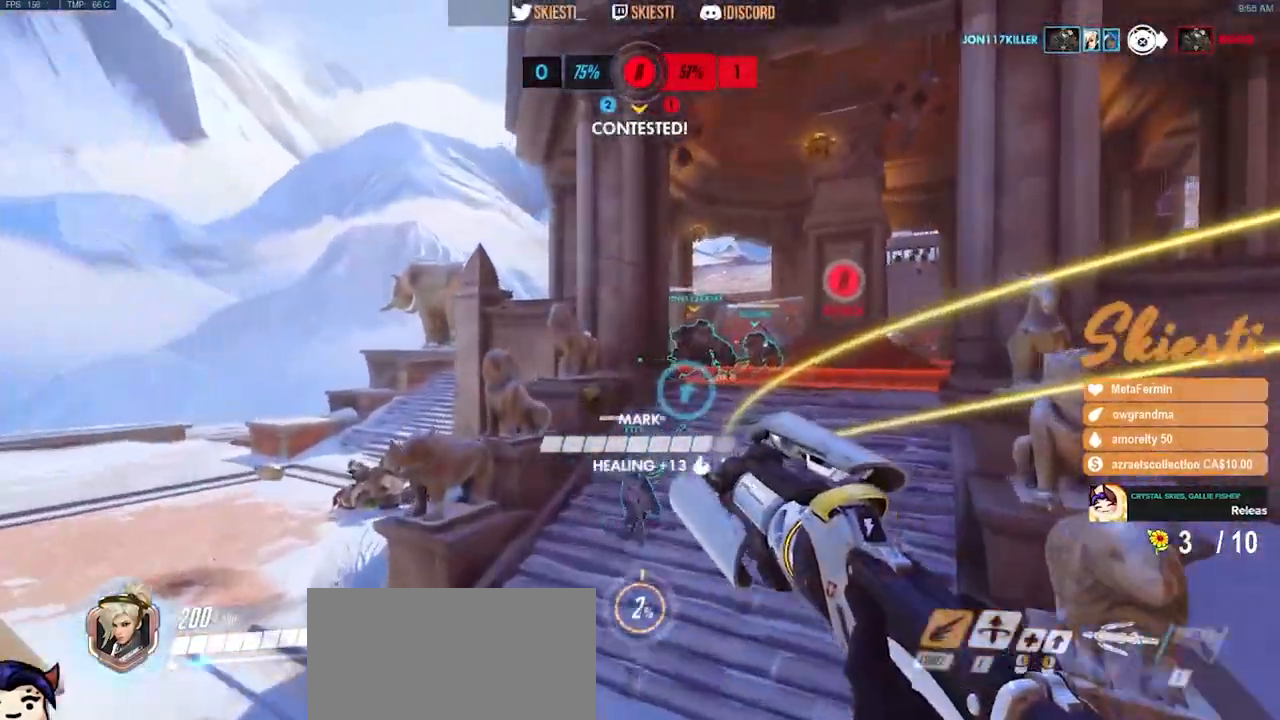
{"keys": ["d"], "mouse": ["right"], "events": [[83, "d", "down"], [133, "mouse_left", "up"], [150, "mouse_right", "up"], [200, "mouse_right", "down"], [233, "space", "up"], [250, "w", "up"], [267, "shift", "up"]]}
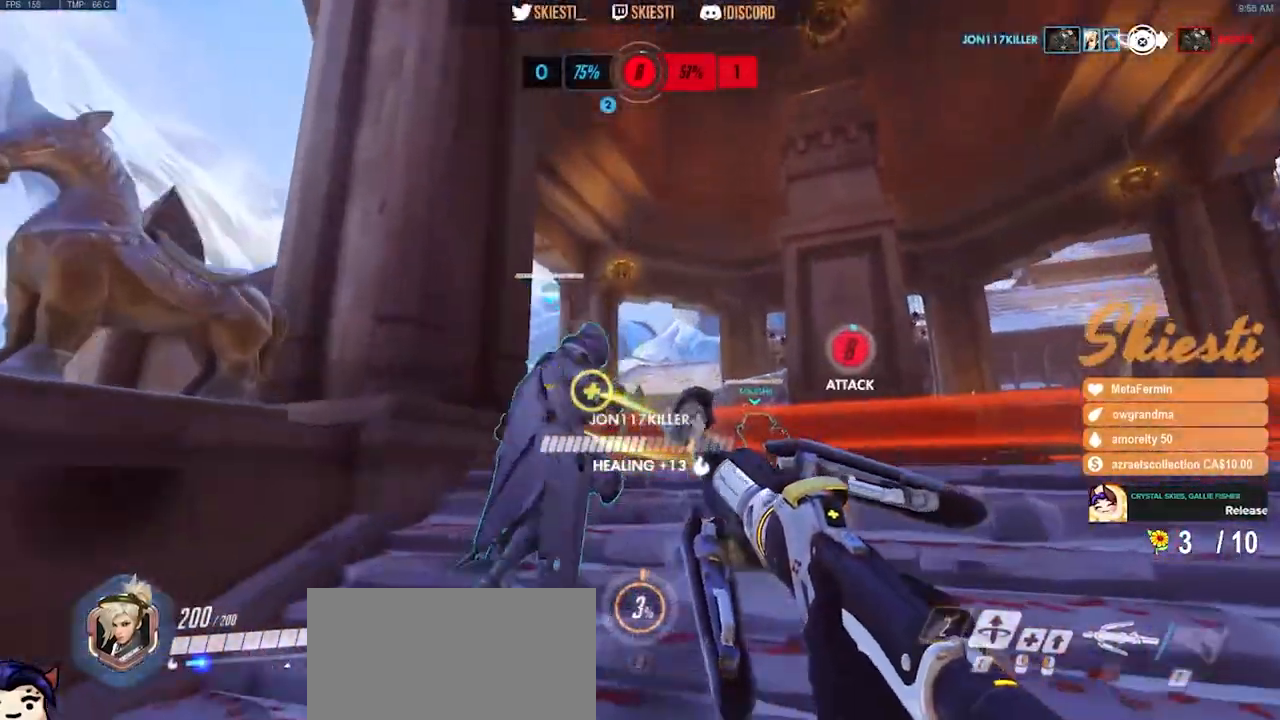
{"keys": ["a", "s"], "mouse": ["right"], "events": [[250, "a", "down"], [250, "space", "down"], [300, "d", "up"], [333, "space", "up"], [467, "s", "down"]]}
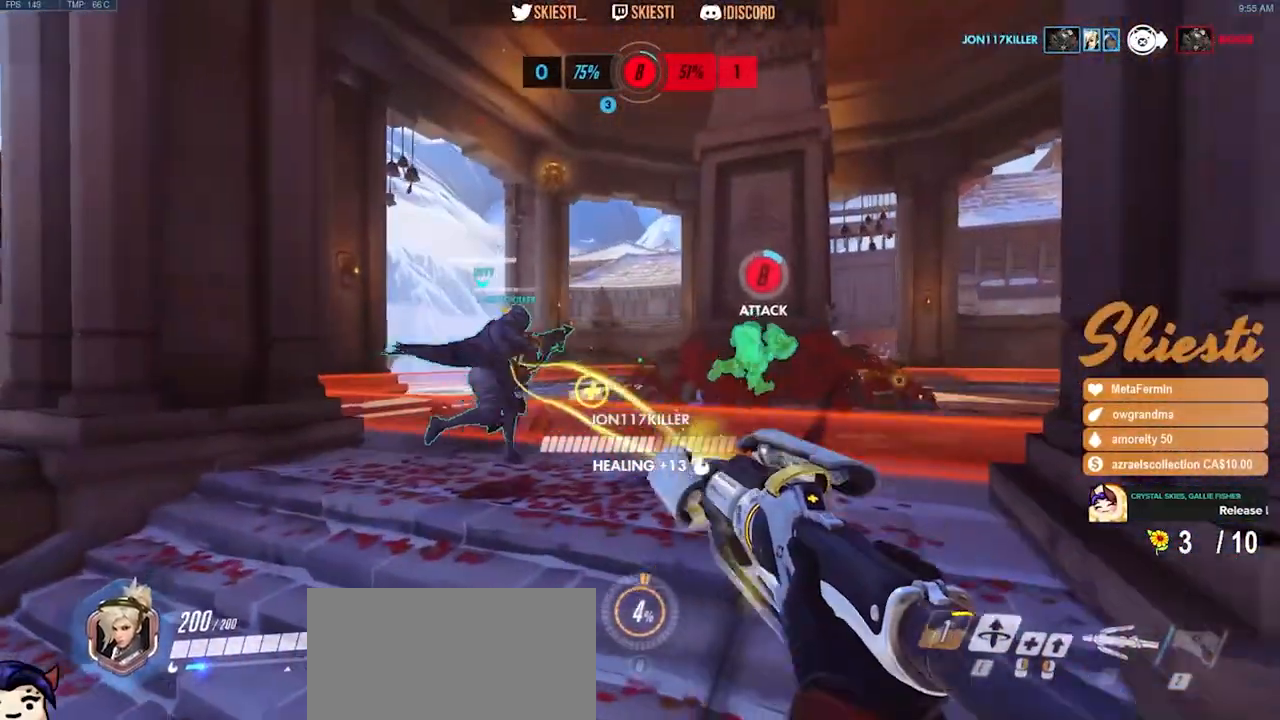
{"keys": ["a", "s"], "mouse": ["right"], "events": []}
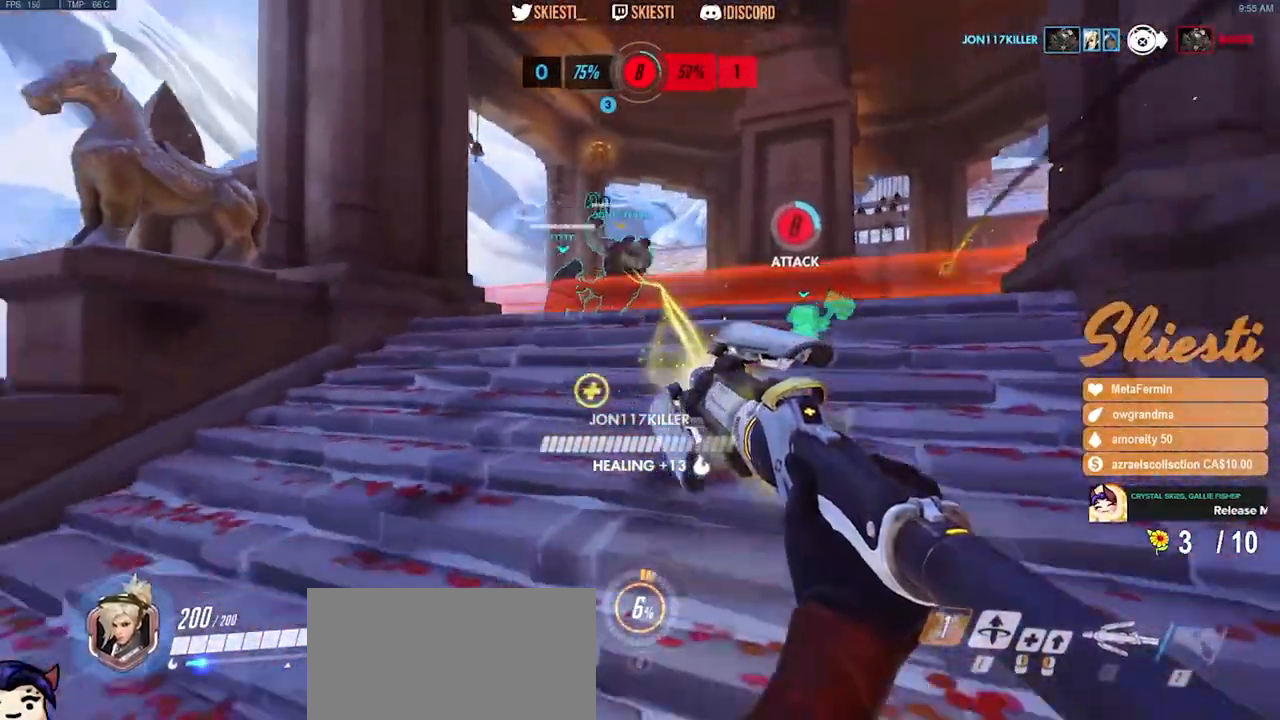
{"keys": ["s", "shift"], "mouse": ["right"], "events": [[133, "a", "up"], [200, "space", "down"], [367, "space", "up"], [417, "shift", "down"]]}
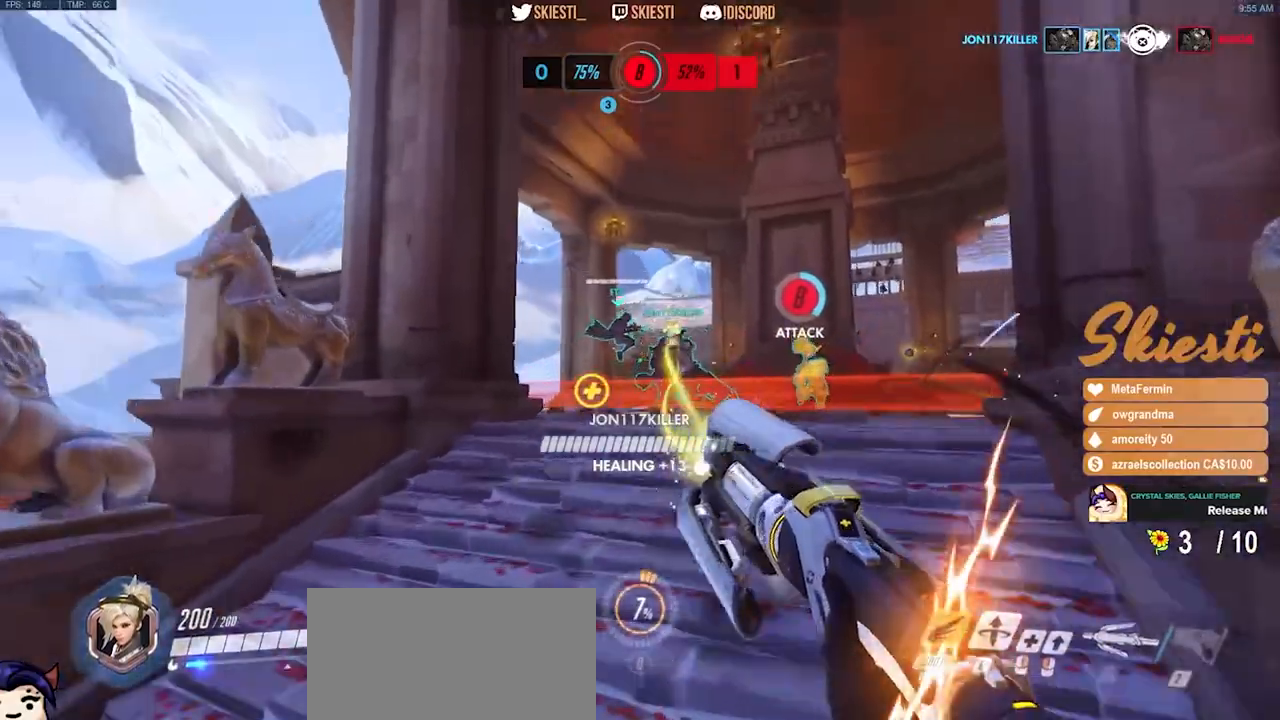
{"keys": ["s"], "mouse": ["right"], "events": [[217, "shift", "up"]]}
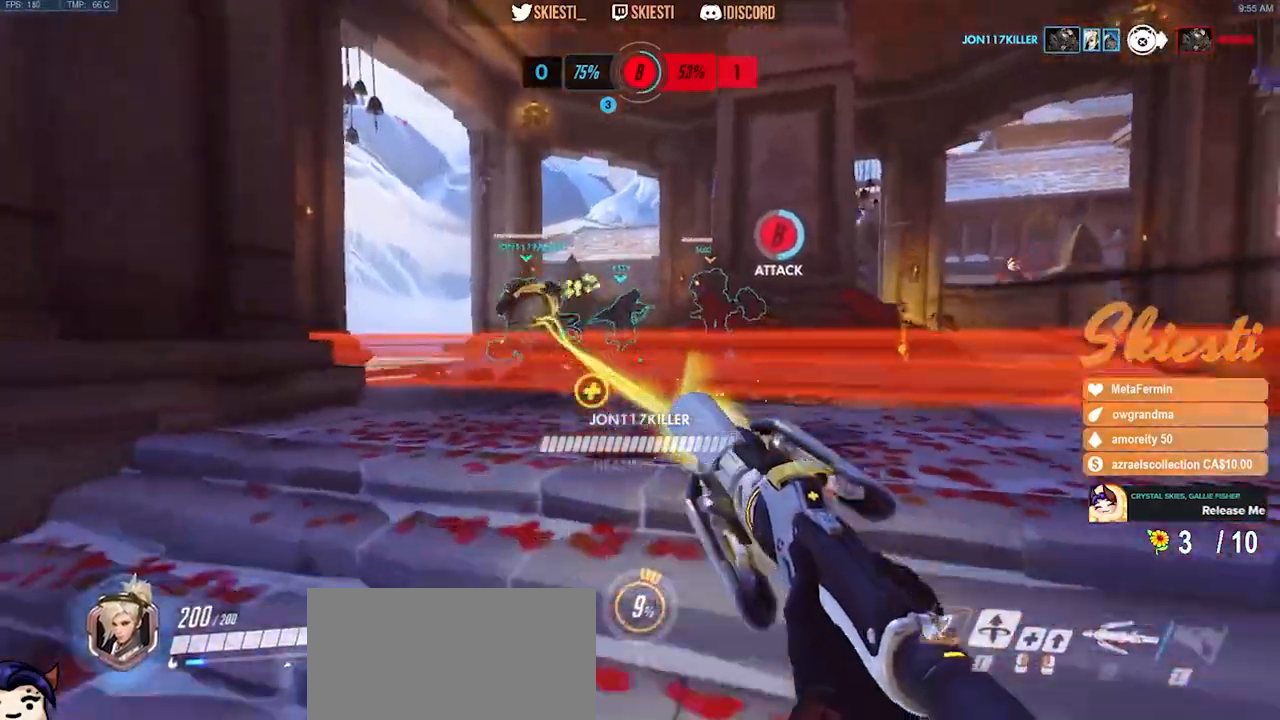
{"keys": ["a", "w"], "mouse": ["right"], "events": [[117, "a", "down"], [217, "s", "up"], [333, "w", "down"]]}
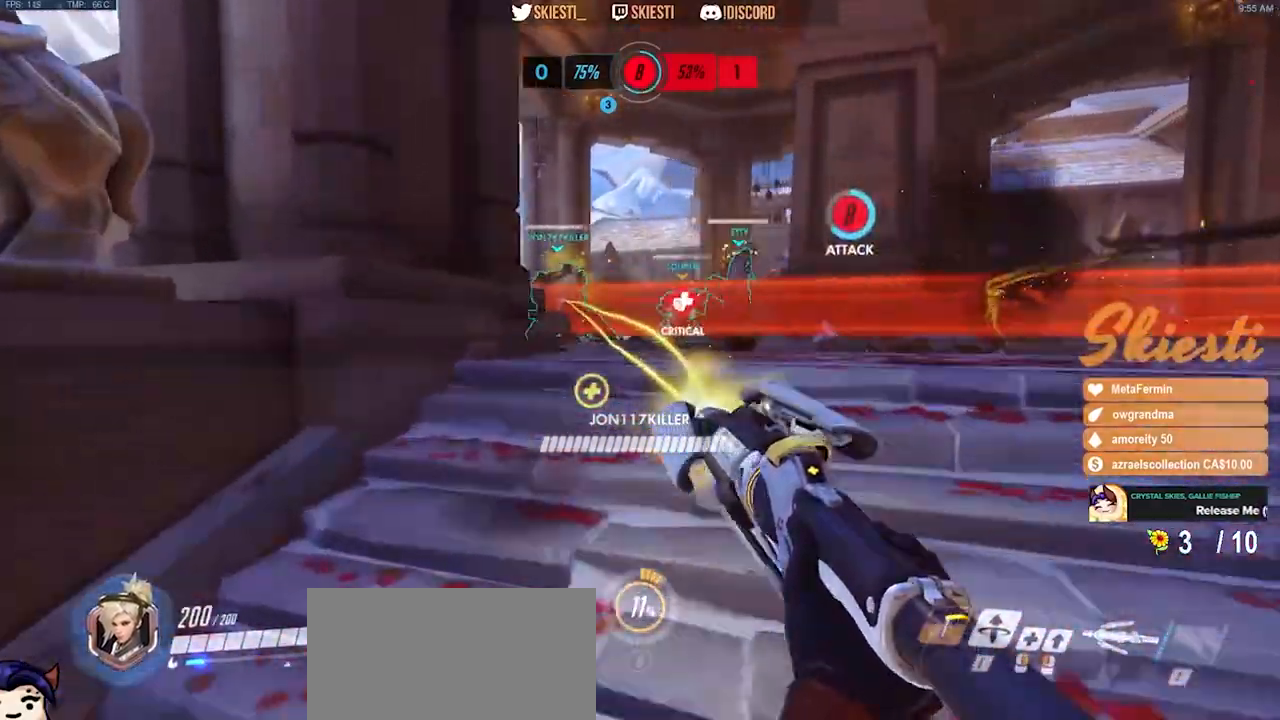
{"keys": ["d", "w"], "mouse": ["right"], "events": [[67, "a", "up"], [83, "d", "down"], [167, "mouse_left", "down"], [267, "a", "down"], [300, "d", "up"], [333, "mouse_left", "up"], [350, "mouse_right", "up"], [383, "mouse_right", "down"], [467, "d", "down"], [483, "a", "up"]]}
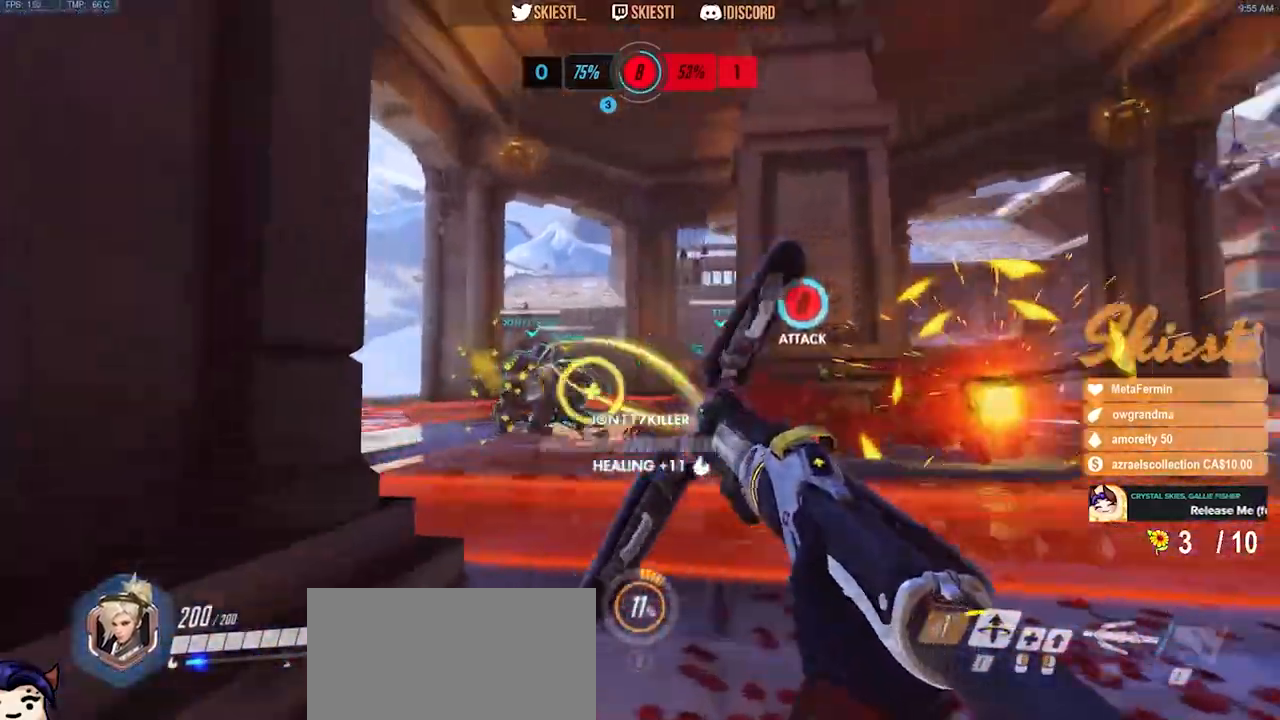
{"keys": ["s"], "mouse": ["right"], "events": [[117, "a", "down"], [200, "d", "up"], [283, "w", "up"], [417, "s", "down"], [450, "a", "up"]]}
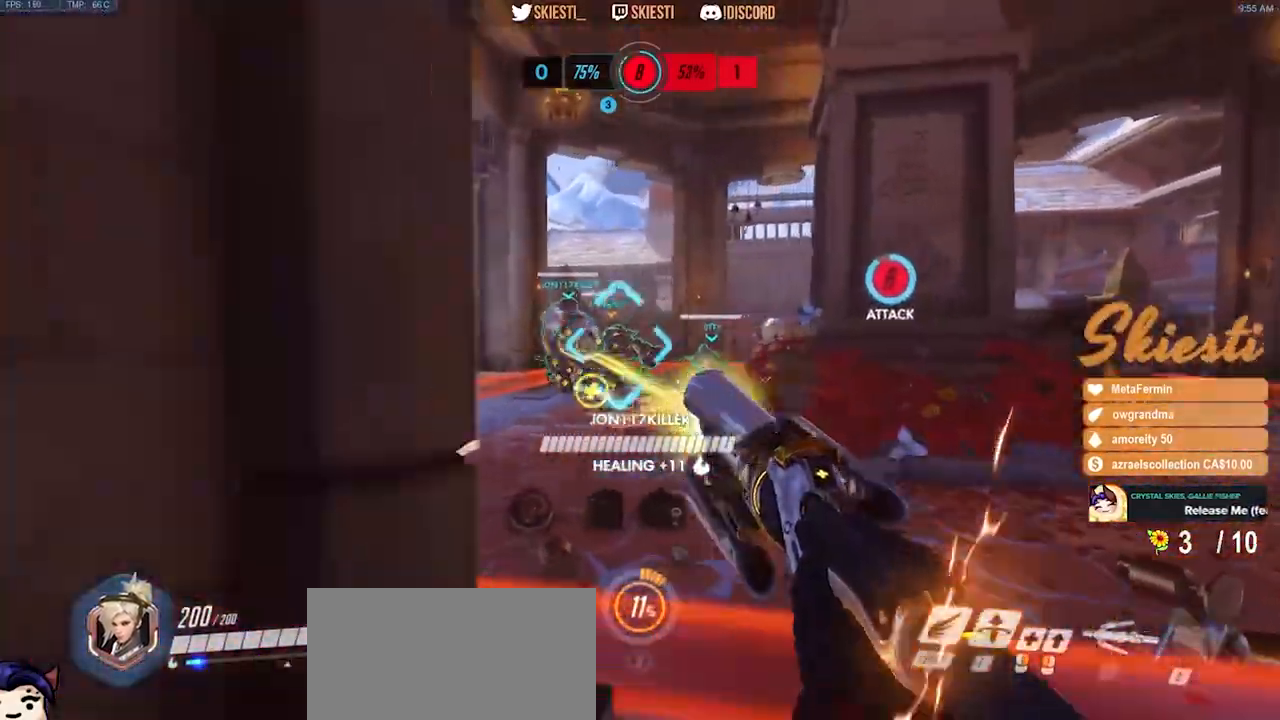
{"keys": ["s"], "mouse": ["right"], "events": [[33, "shift", "down"], [67, "mouse_left", "down"], [183, "d", "down"], [200, "shift", "up"], [217, "mouse_right", "up"], [233, "mouse_left", "up"], [267, "mouse_right", "down"], [333, "a", "down"], [367, "d", "up"], [500, "a", "up"]]}
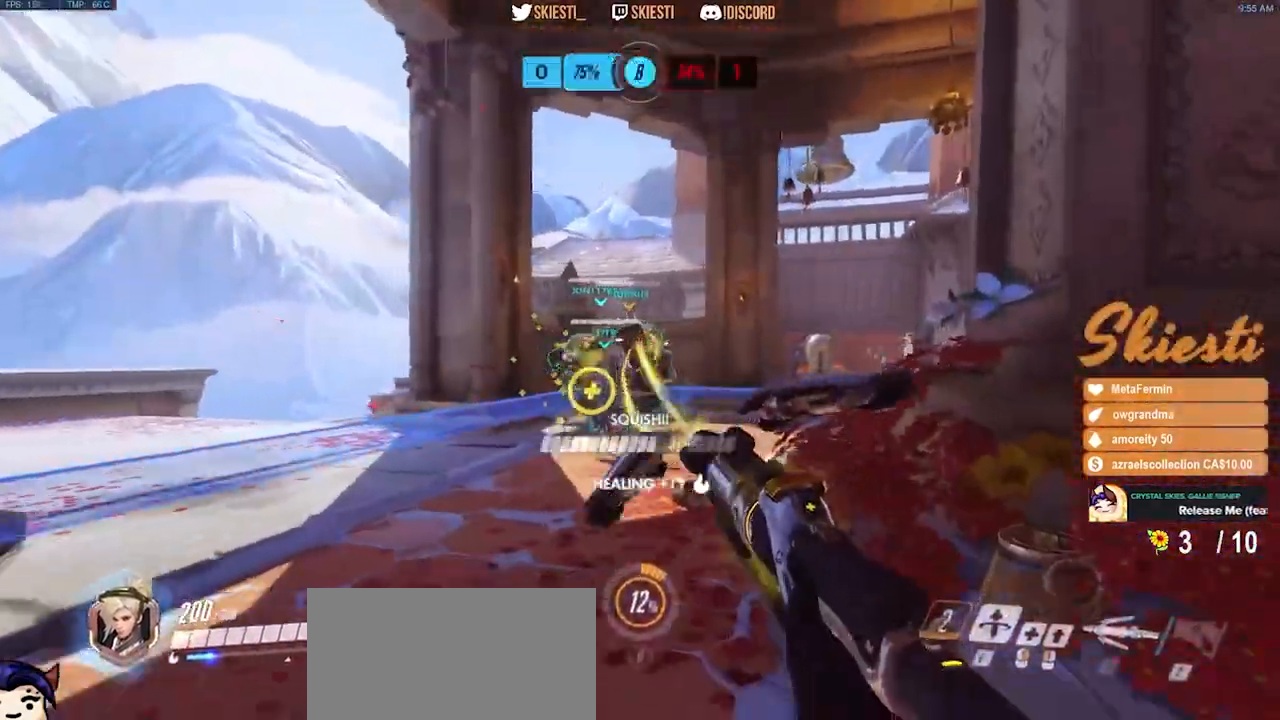
{"keys": ["d"], "mouse": ["right"], "events": [[33, "d", "down"], [100, "s", "up"], [133, "s", "down"], [267, "s", "up"]]}
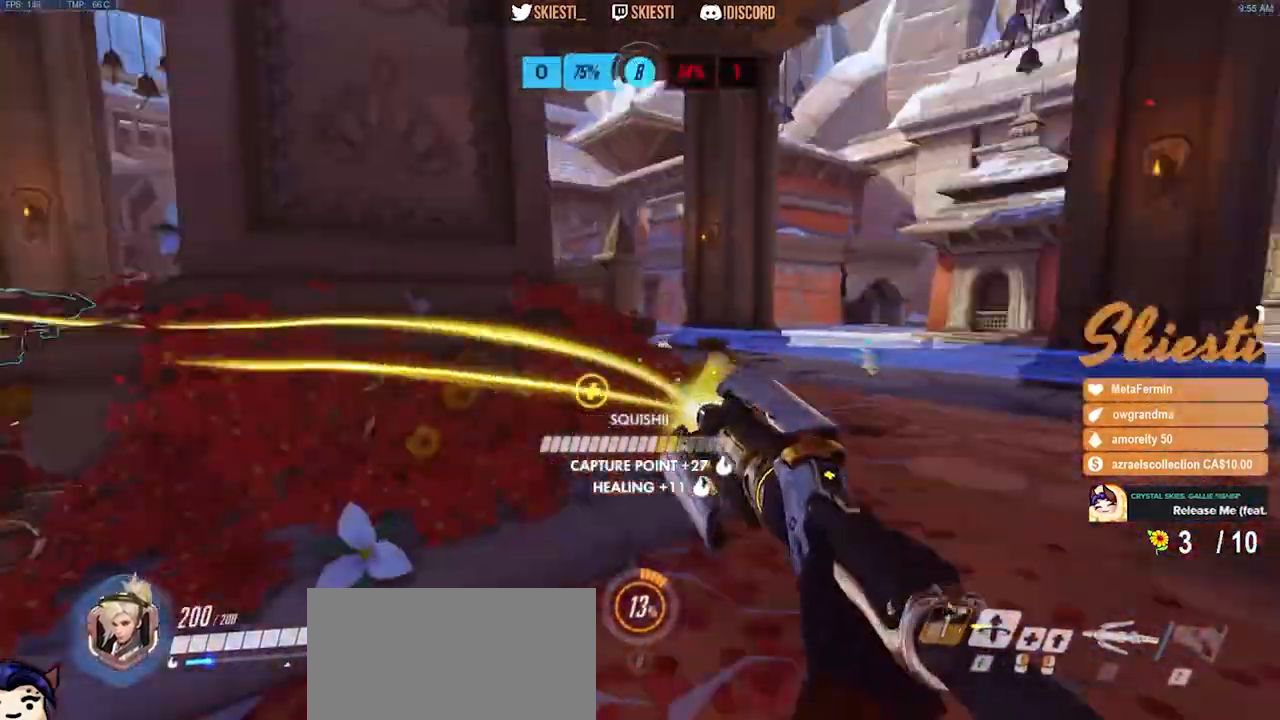
{"keys": ["a", "w"], "mouse": ["right"], "events": [[167, "w", "down"], [250, "d", "up"], [283, "a", "down"]]}
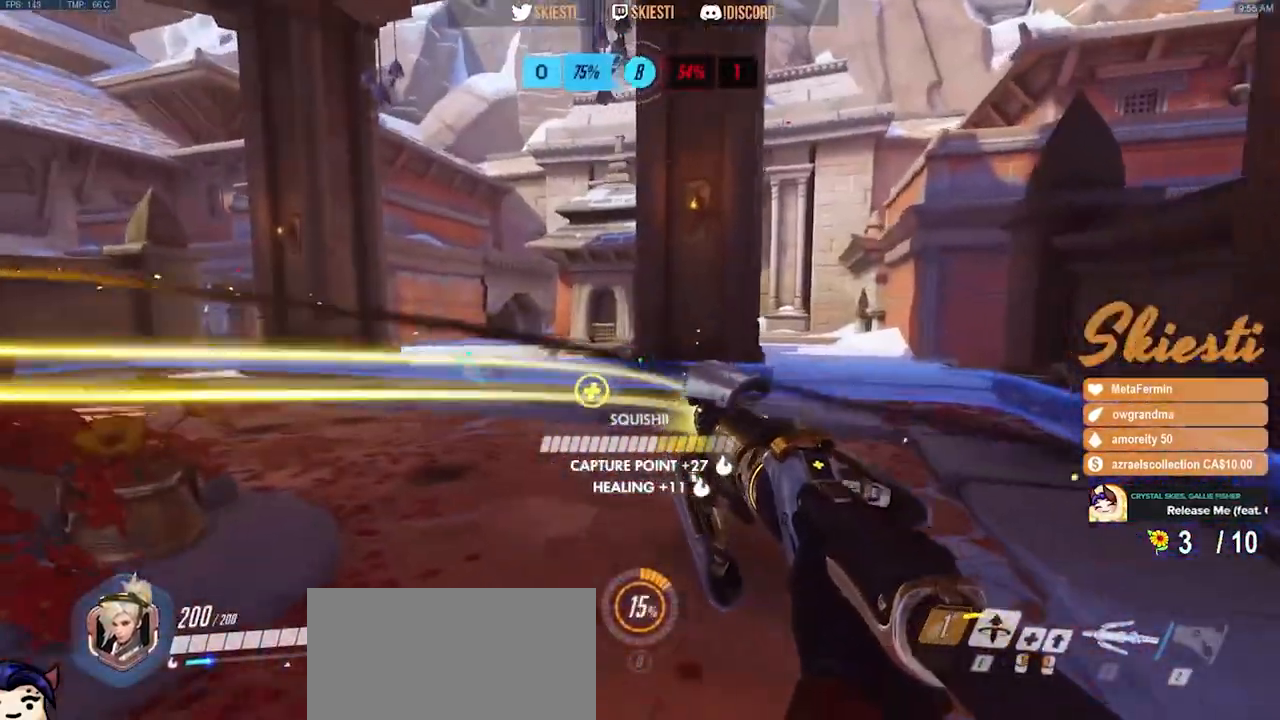
{"keys": ["d"], "mouse": ["right"], "events": [[17, "w", "up"], [283, "a", "up"], [300, "d", "down"]]}
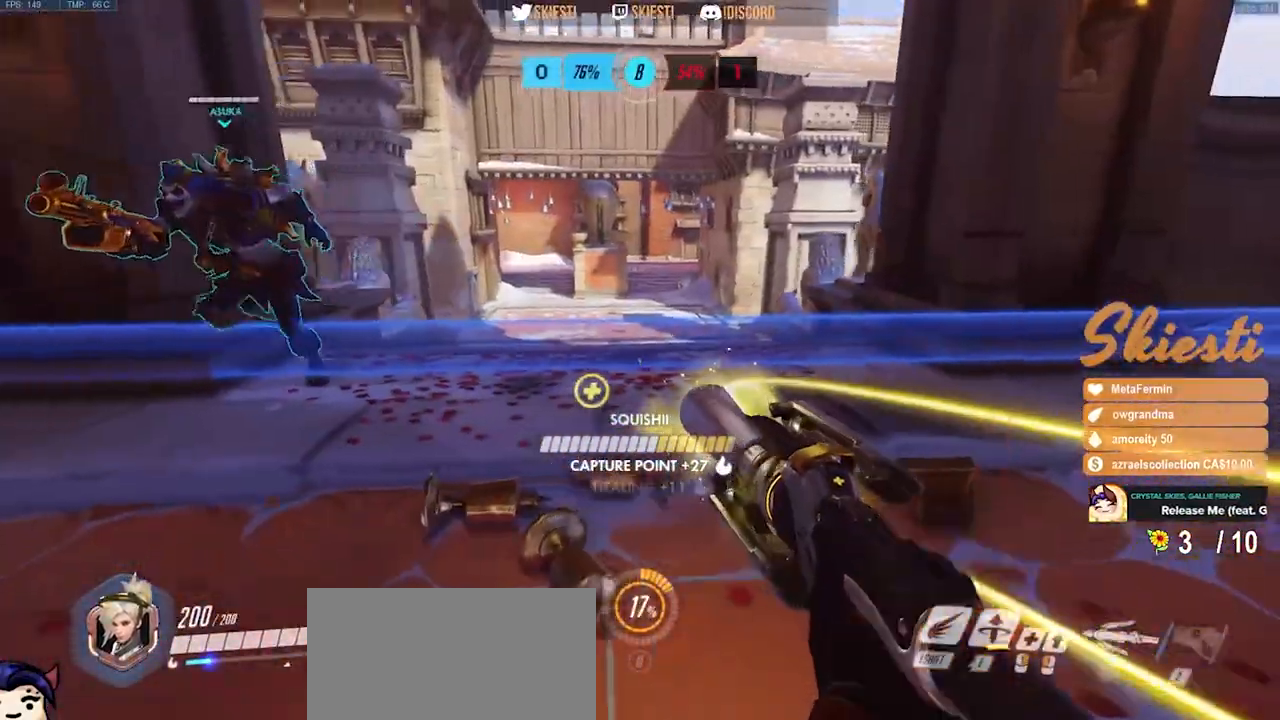
{"keys": ["d", "s"], "mouse": ["left"], "events": [[17, "s", "down"], [50, "s", "up"], [167, "mouse_right", "up"], [183, "shift", "down"], [217, "mouse_left", "down"], [317, "shift", "up"], [500, "s", "down"]]}
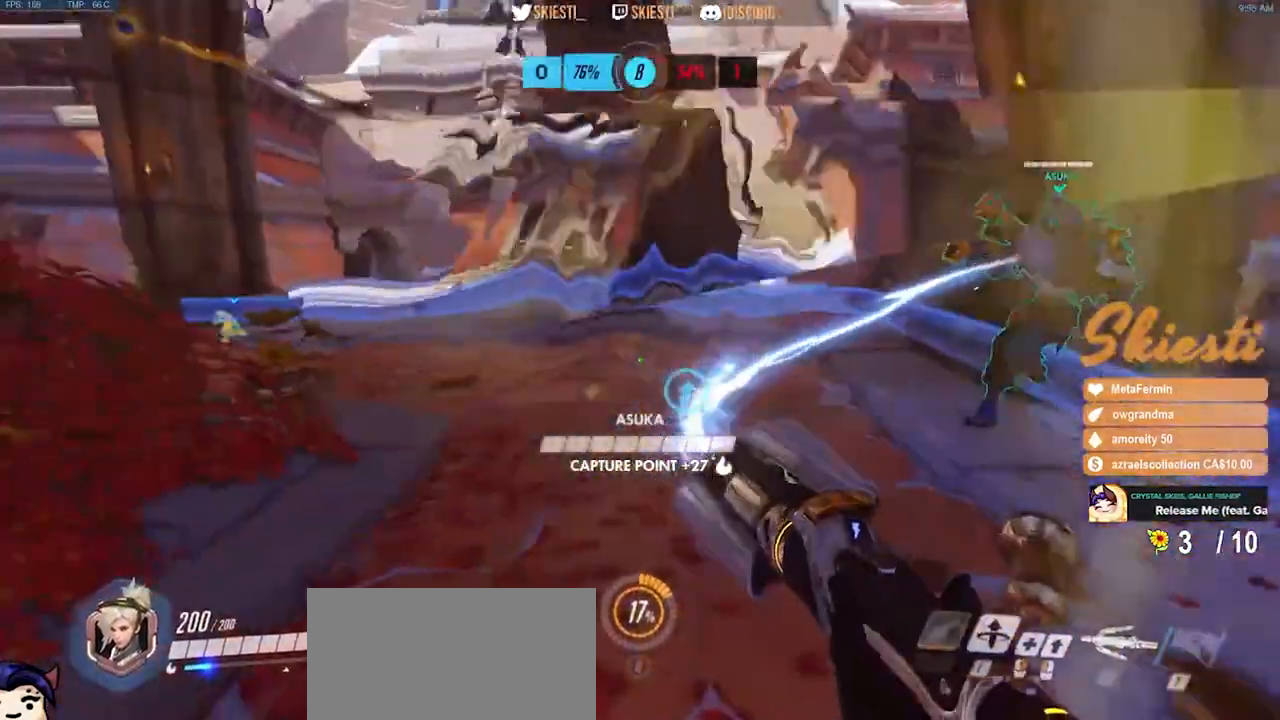
{"keys": ["d", "s"], "mouse": ["left"], "events": [[200, "s", "up"], [400, "s", "down"]]}
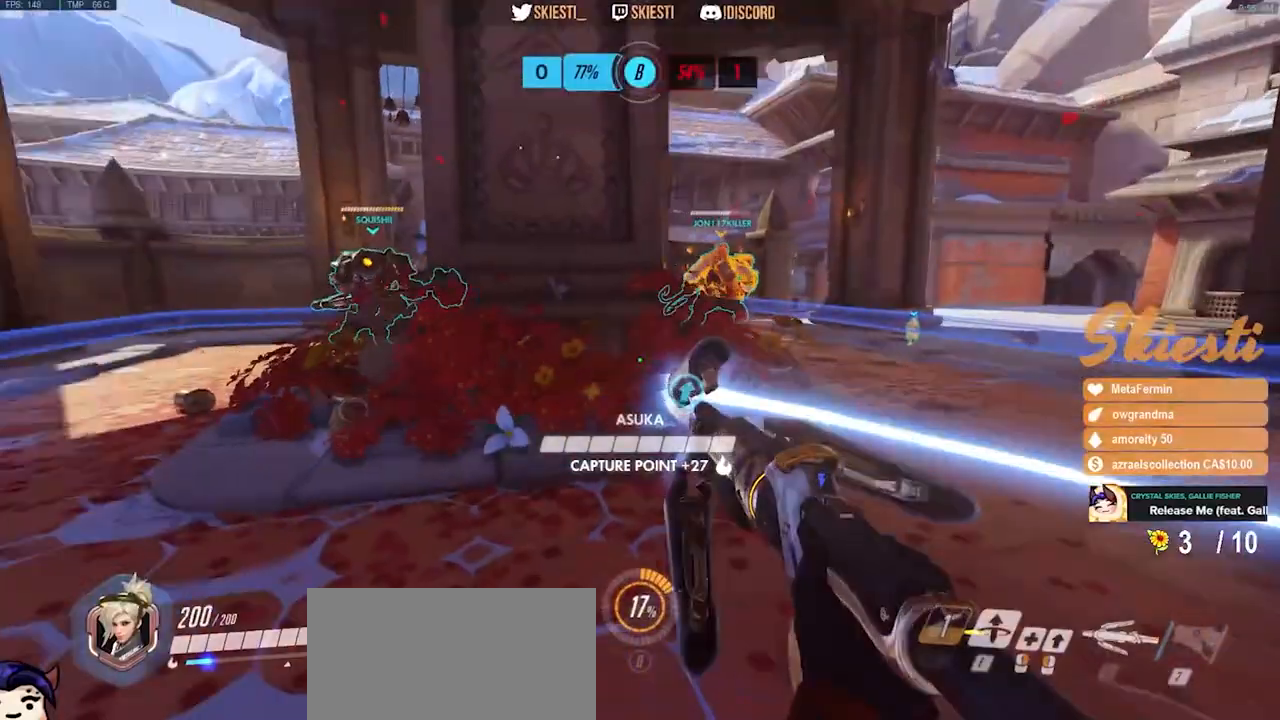
{"keys": ["a"], "mouse": ["left"], "events": [[117, "d", "up"], [133, "a", "down"], [267, "d", "down"], [283, "a", "up"], [417, "a", "down"], [433, "d", "up"], [500, "s", "up"]]}
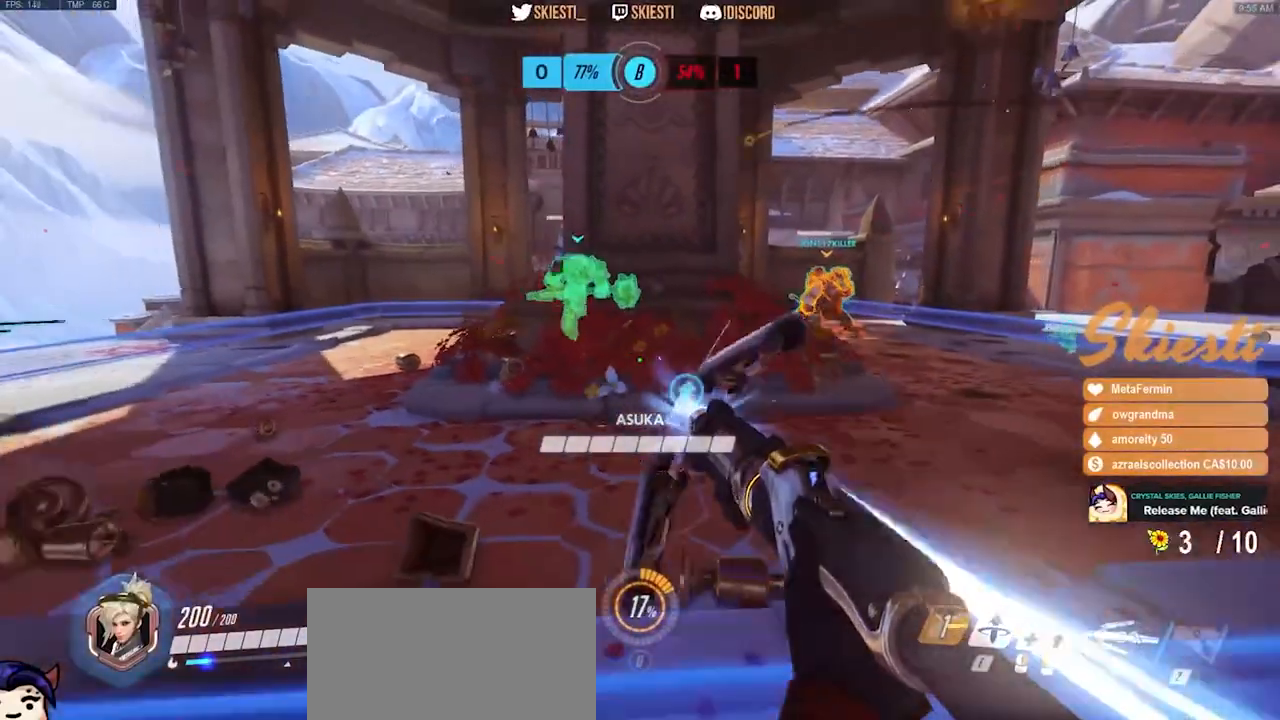
{"keys": ["a", "s"], "mouse": ["left"], "events": [[100, "d", "down"], [150, "a", "up"], [383, "s", "down"], [483, "a", "down"], [483, "d", "up"]]}
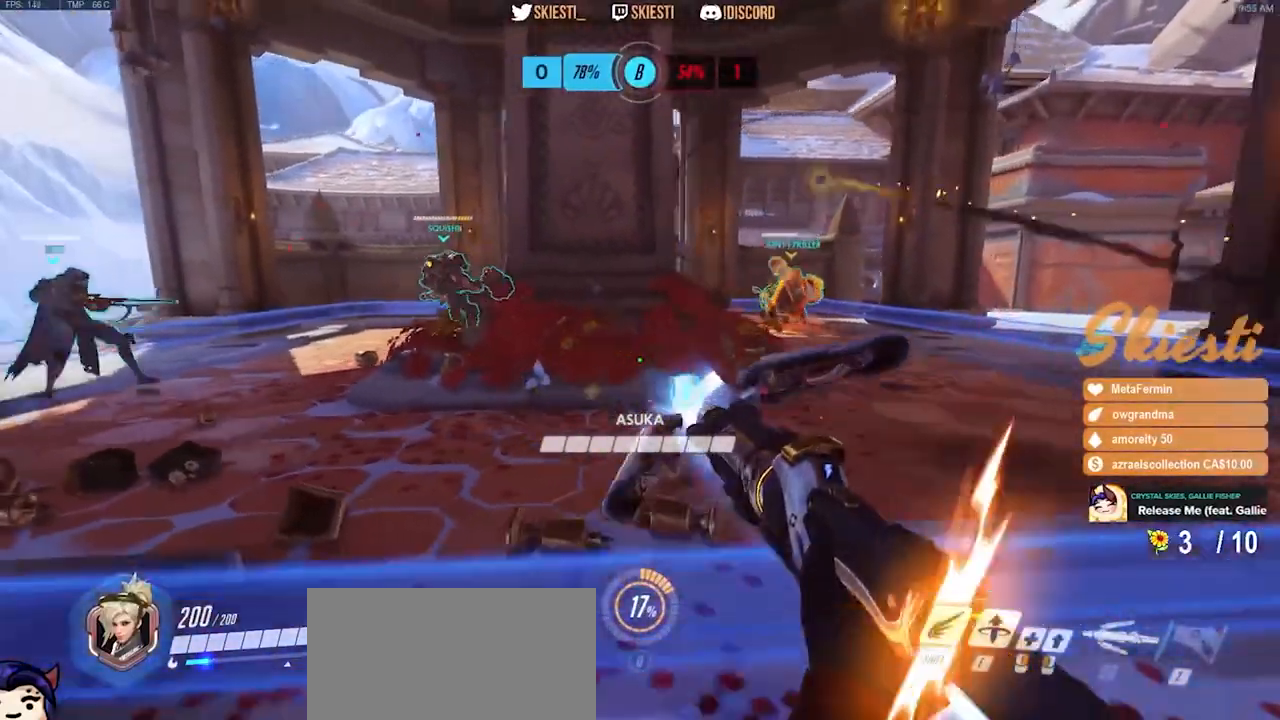
{"keys": ["a", "s"], "mouse": ["right"], "events": [[17, "s", "up"], [133, "d", "down"], [167, "shift", "down"], [217, "d", "up"], [333, "shift", "up"], [383, "mouse_left", "up"], [450, "mouse_right", "down"], [467, "s", "down"]]}
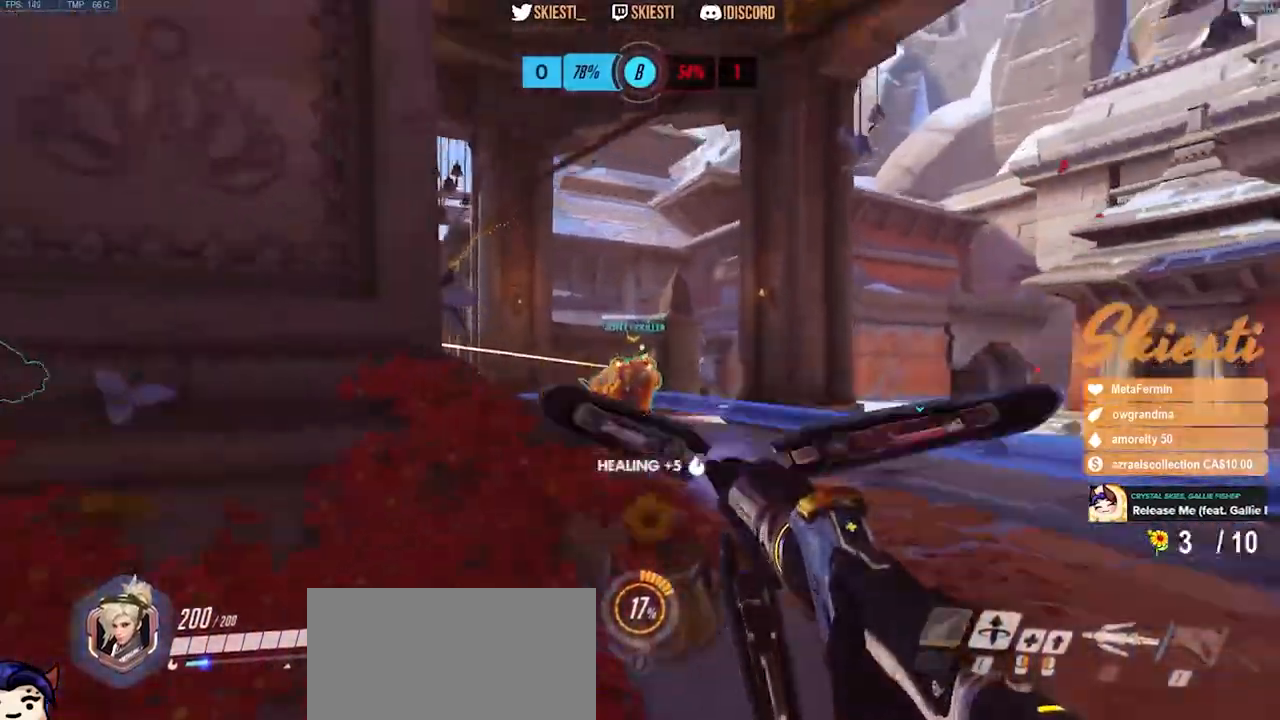
{"keys": ["a", "s"], "mouse": ["right"], "events": [[167, "d", "down"], [200, "a", "up"], [350, "a", "down"], [350, "d", "up"]]}